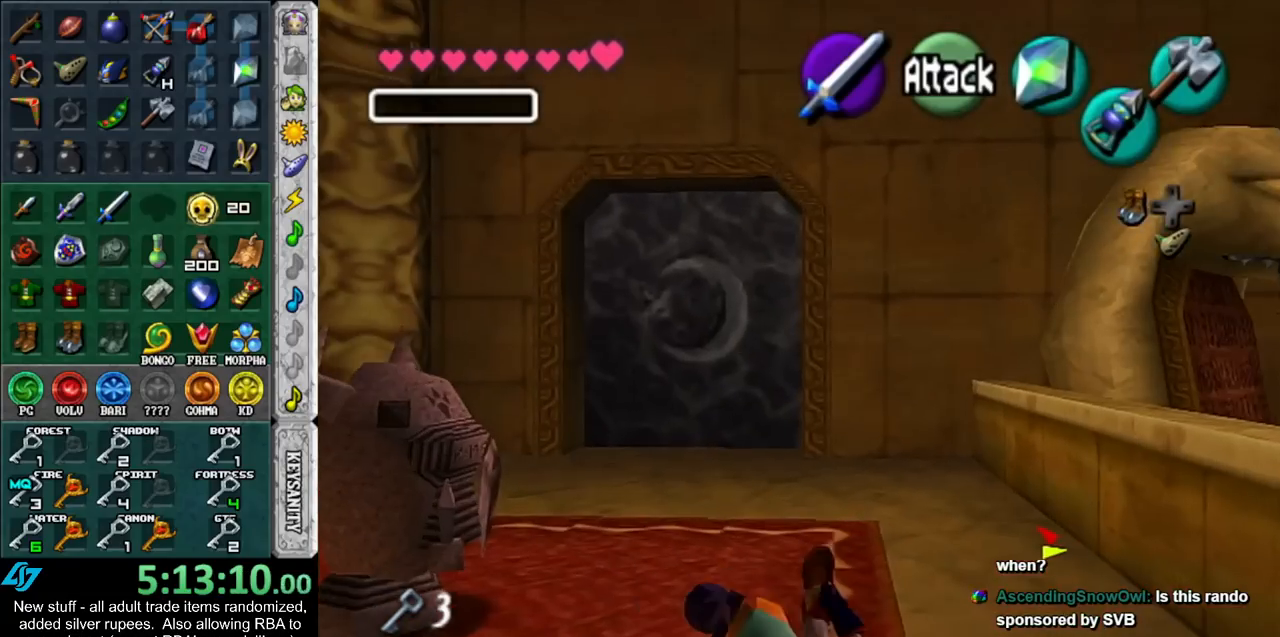
Gameplay with a controller (Nintendo layout); each line is a JSON object with the inputs held at the frame after it. "events" lists button and stick changes between this image and that frame as [ms after this image, input, new state], when the widget could be followed in between. Not read: L3 R3.
{"buttons": [], "left_stick": "up", "right_stick": "center", "events": [[83, "left_stick", "up"], [267, "A", "down"], [417, "A", "up"]]}
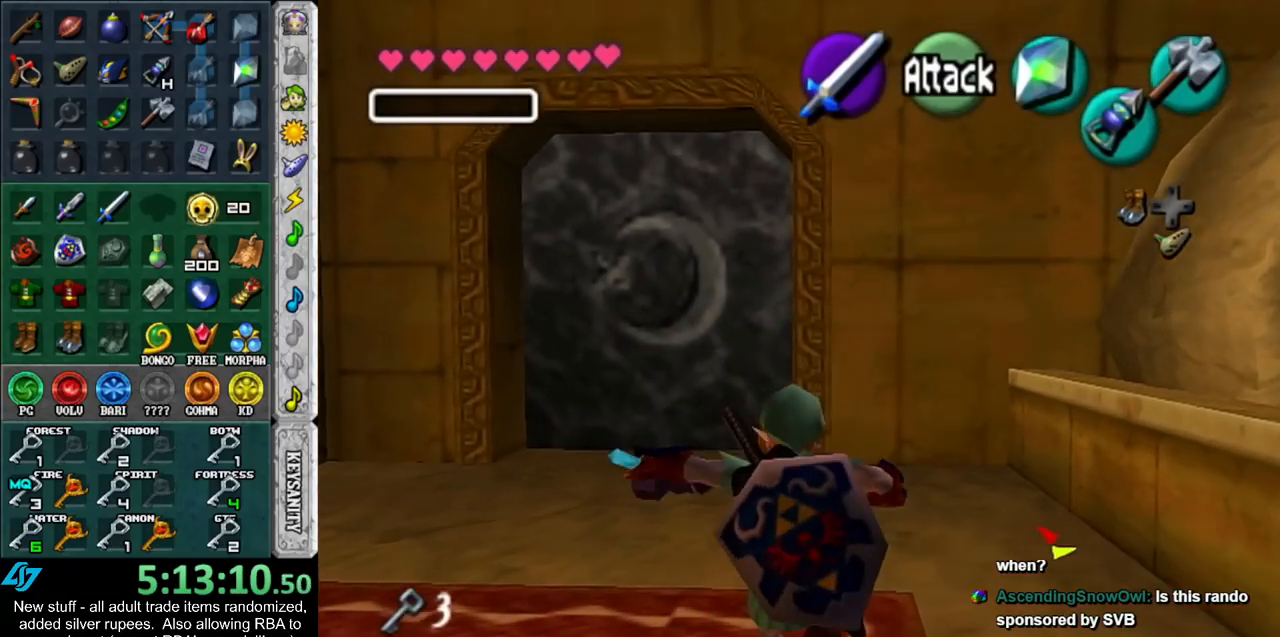
{"buttons": [], "left_stick": "up-left", "right_stick": "center", "events": [[450, "left_stick", "up-left"]]}
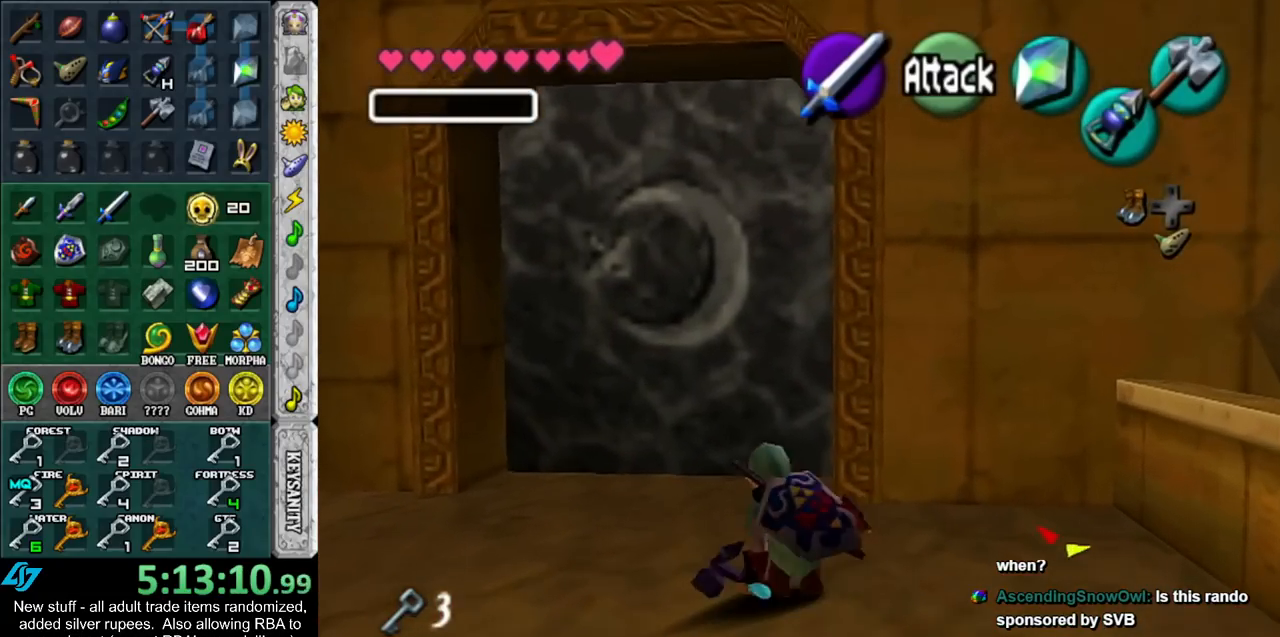
{"buttons": [], "left_stick": "up", "right_stick": "center", "events": [[267, "left_stick", "up"]]}
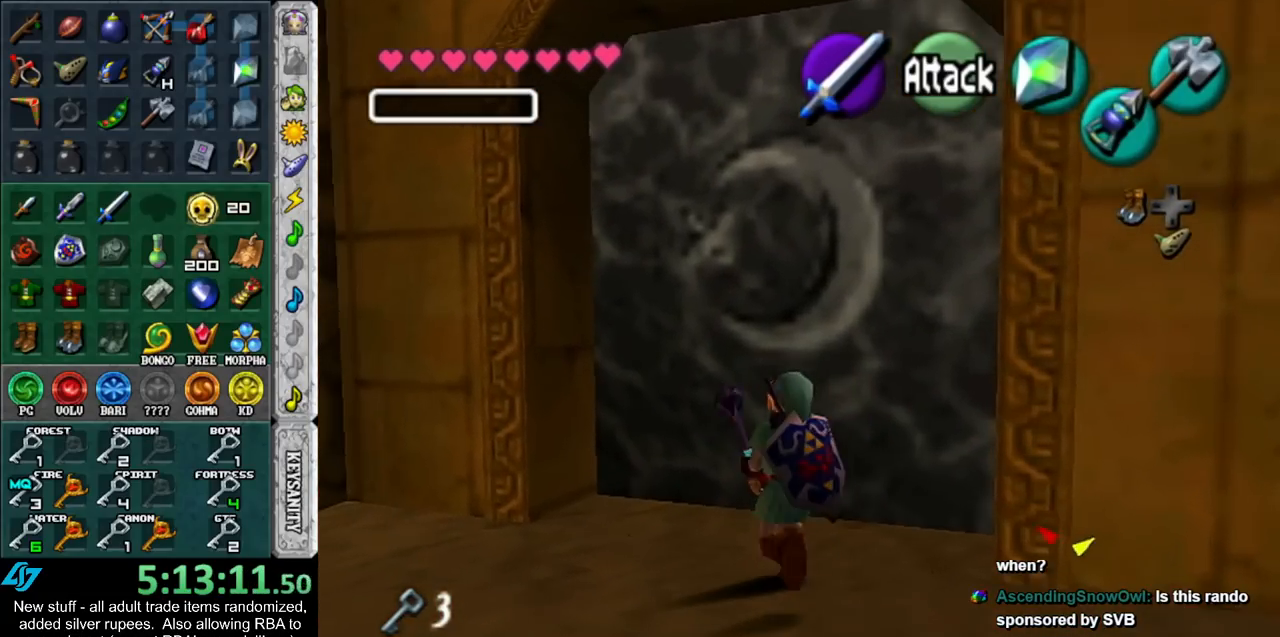
{"buttons": ["A"], "left_stick": "center", "right_stick": "center", "events": [[183, "A", "down"], [200, "left_stick", "center"]]}
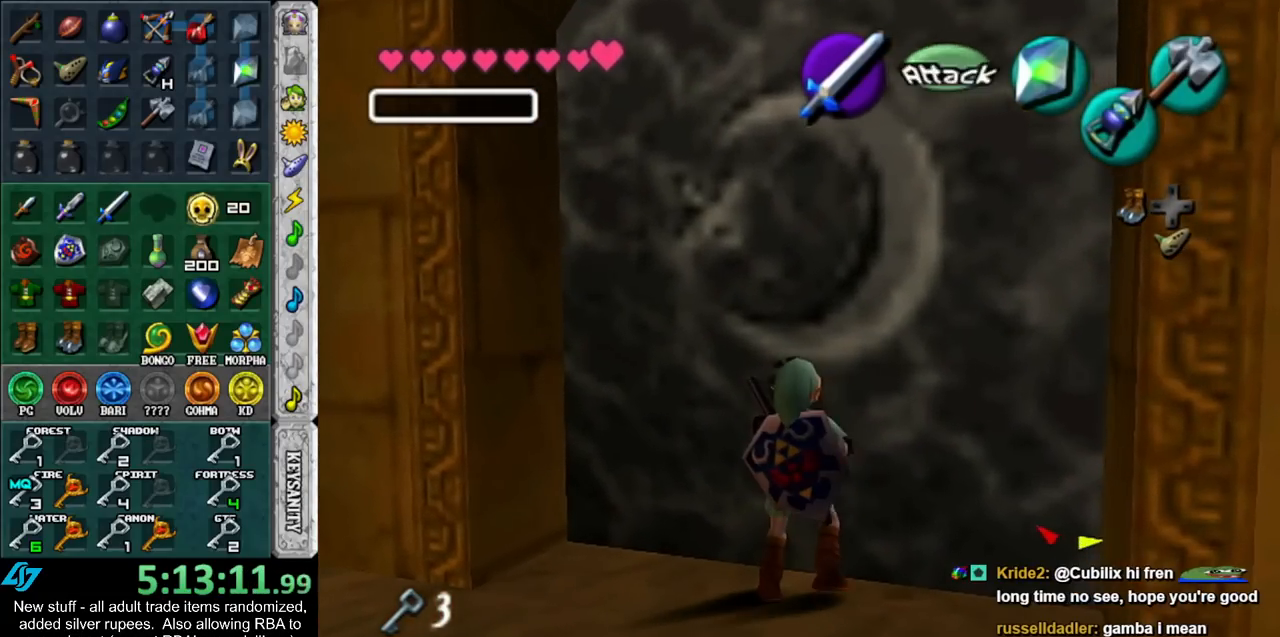
{"buttons": ["A"], "left_stick": "up", "right_stick": "center", "events": [[367, "left_stick", "up"]]}
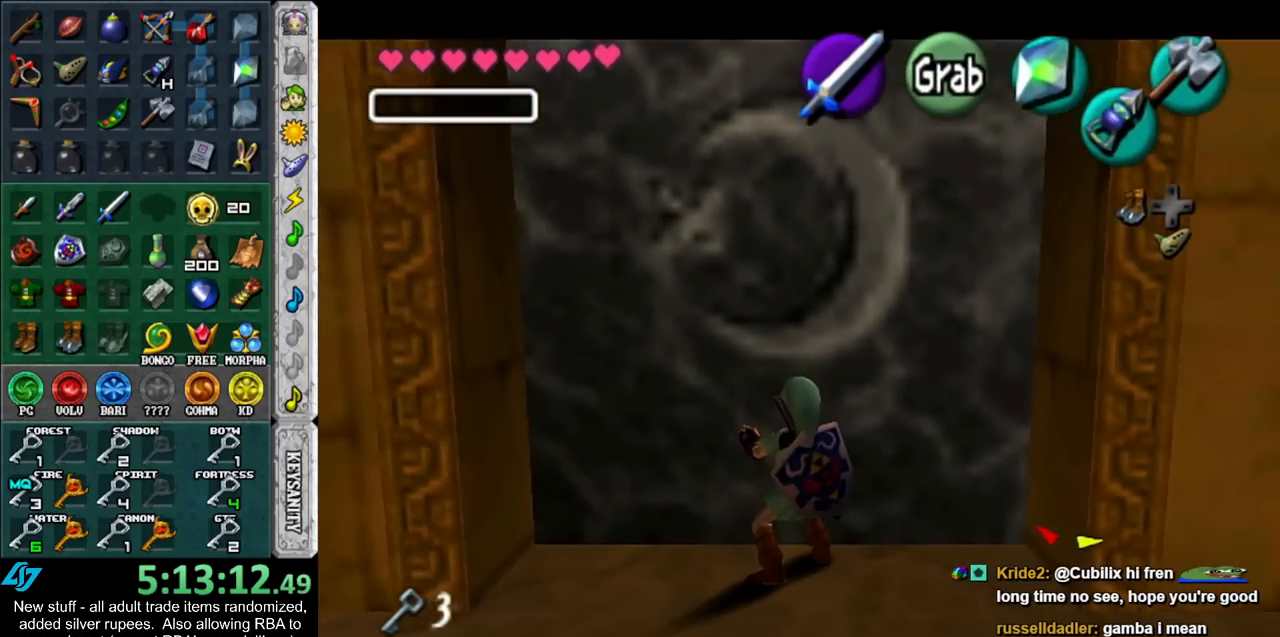
{"buttons": ["A"], "left_stick": "up", "right_stick": "center", "events": []}
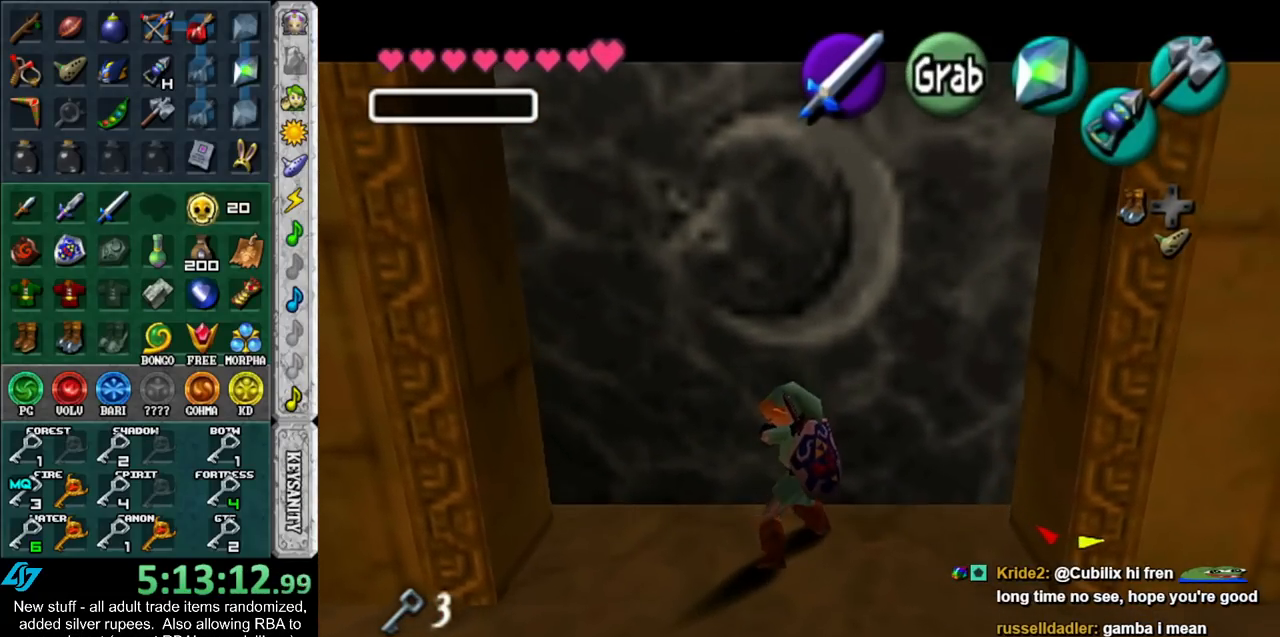
{"buttons": ["A"], "left_stick": "up", "right_stick": "center", "events": []}
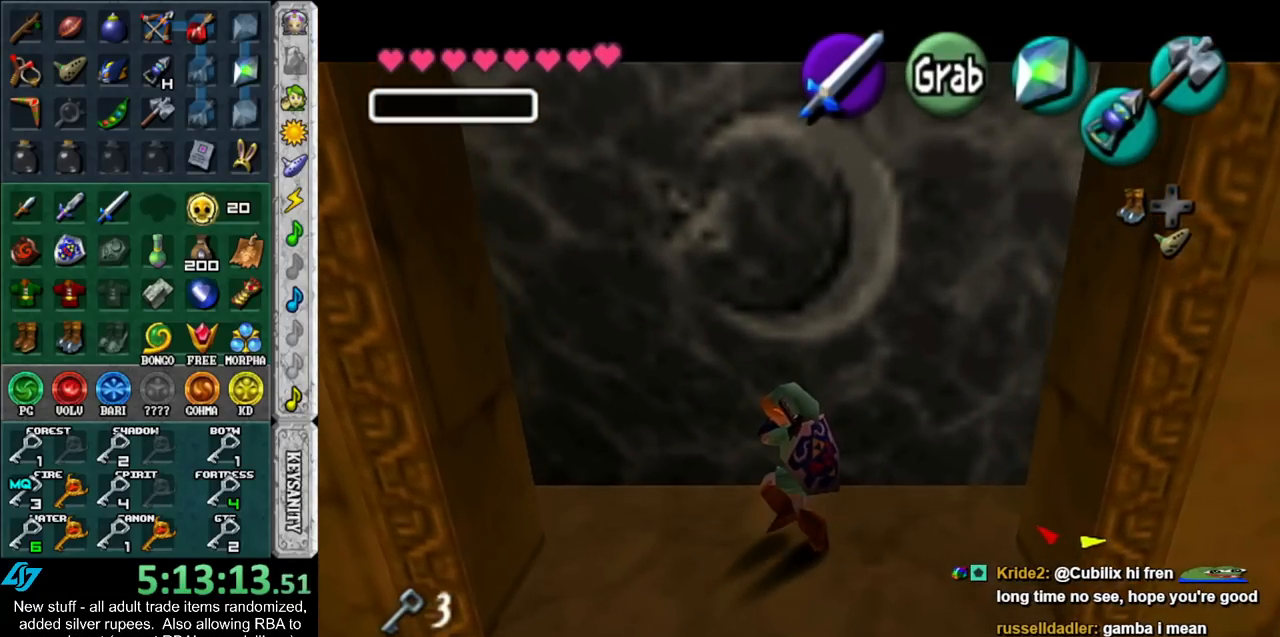
{"buttons": ["A"], "left_stick": "up", "right_stick": "center", "events": []}
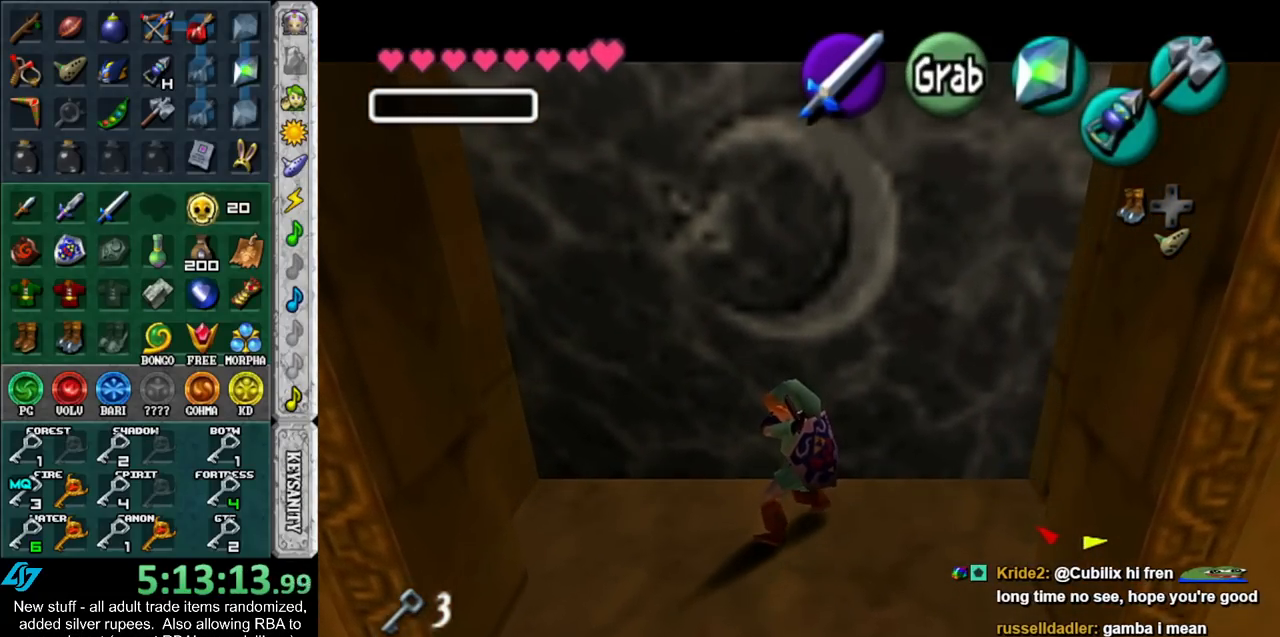
{"buttons": ["A"], "left_stick": "up", "right_stick": "center", "events": []}
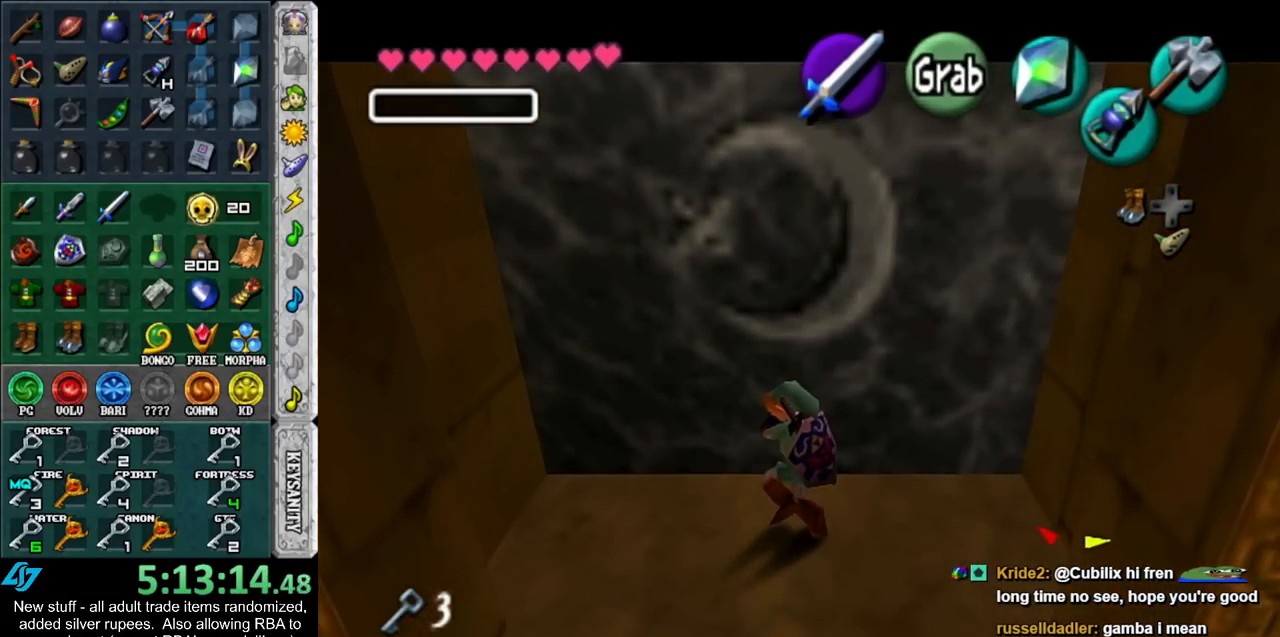
{"buttons": ["A"], "left_stick": "up", "right_stick": "center", "events": []}
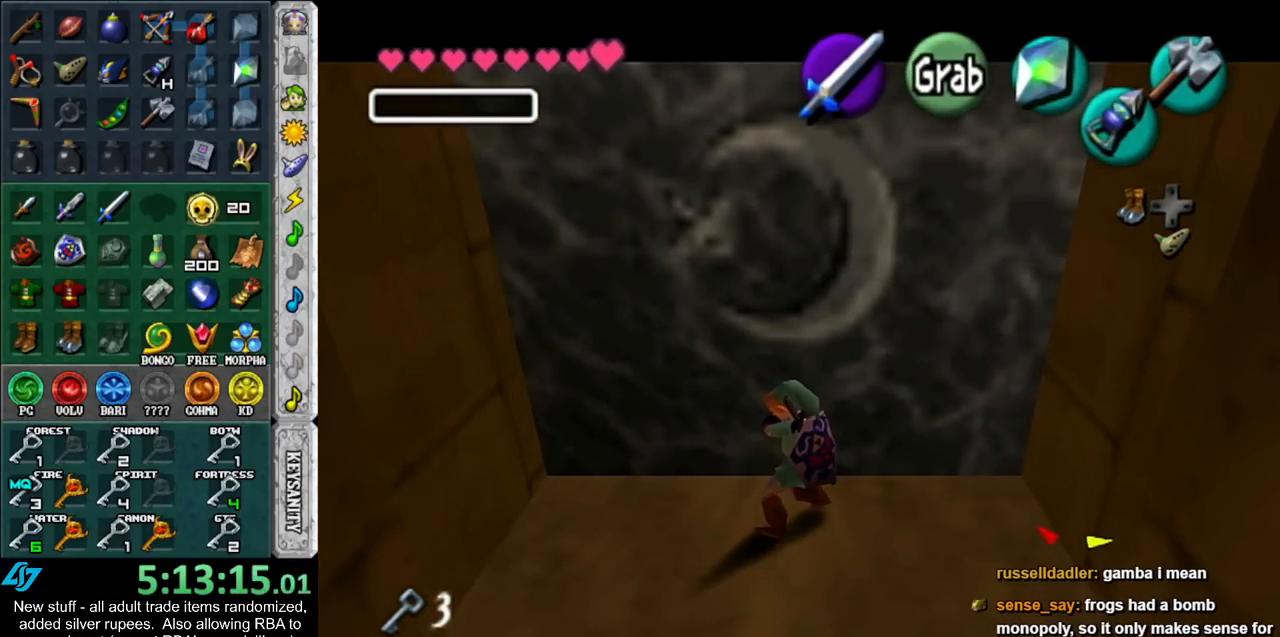
{"buttons": ["A"], "left_stick": "up", "right_stick": "center", "events": []}
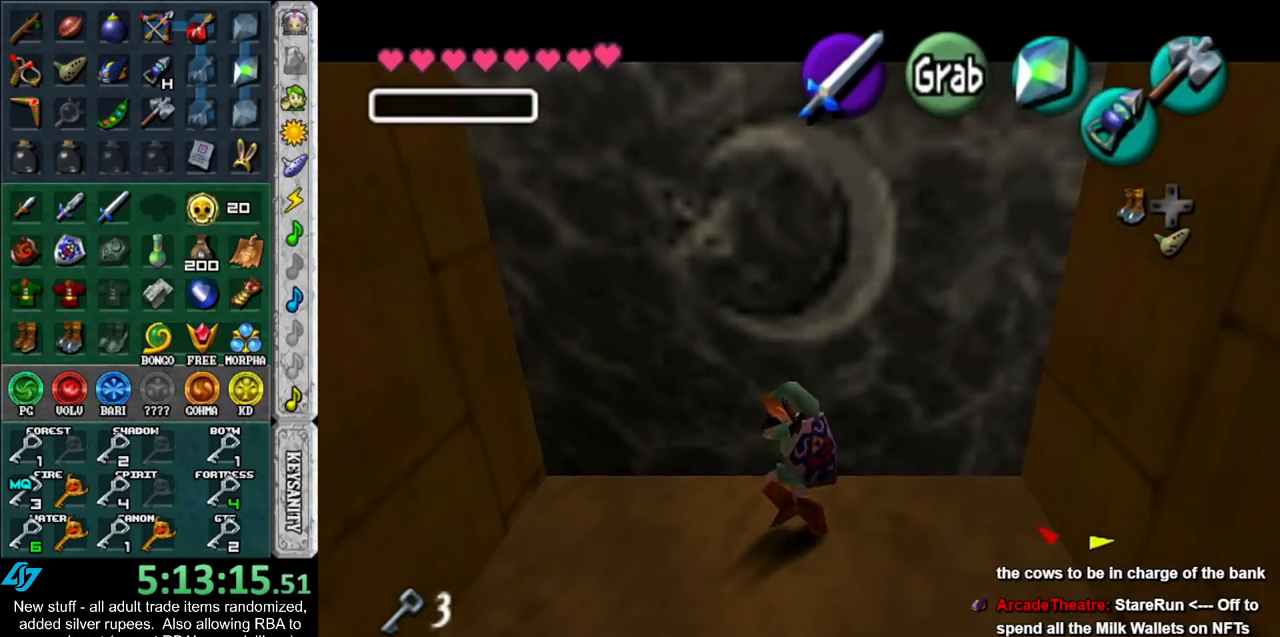
{"buttons": ["A"], "left_stick": "up", "right_stick": "center", "events": []}
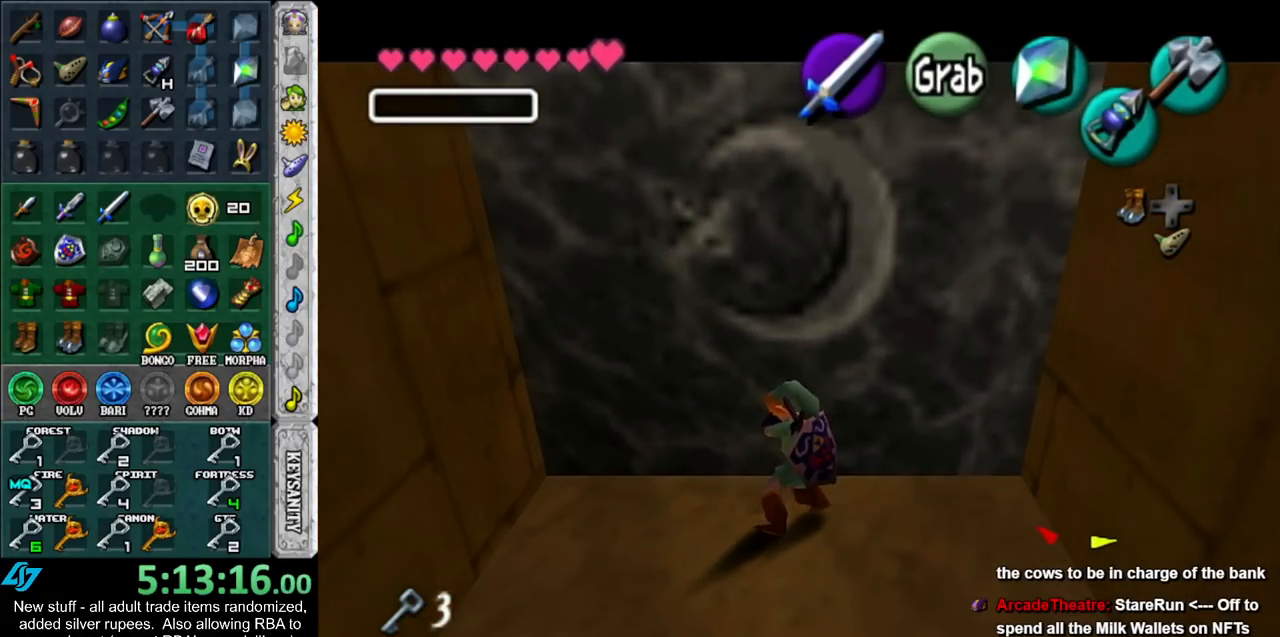
{"buttons": ["A"], "left_stick": "up", "right_stick": "center", "events": []}
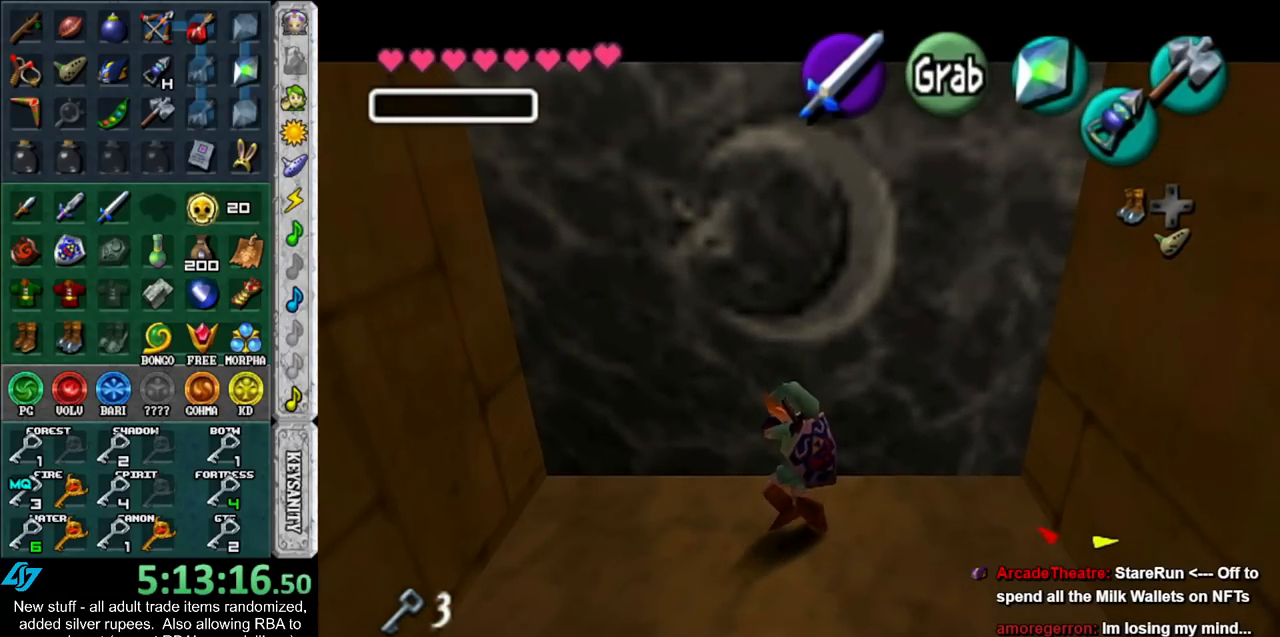
{"buttons": ["A"], "left_stick": "up", "right_stick": "center", "events": []}
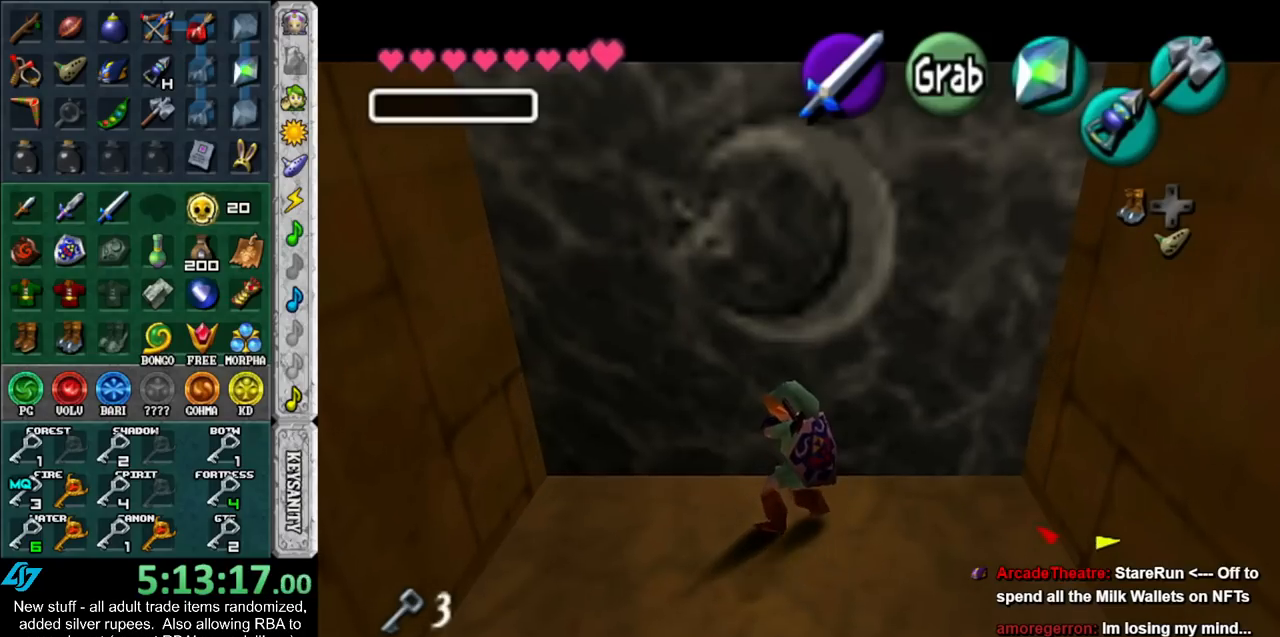
{"buttons": ["A"], "left_stick": "up", "right_stick": "center", "events": []}
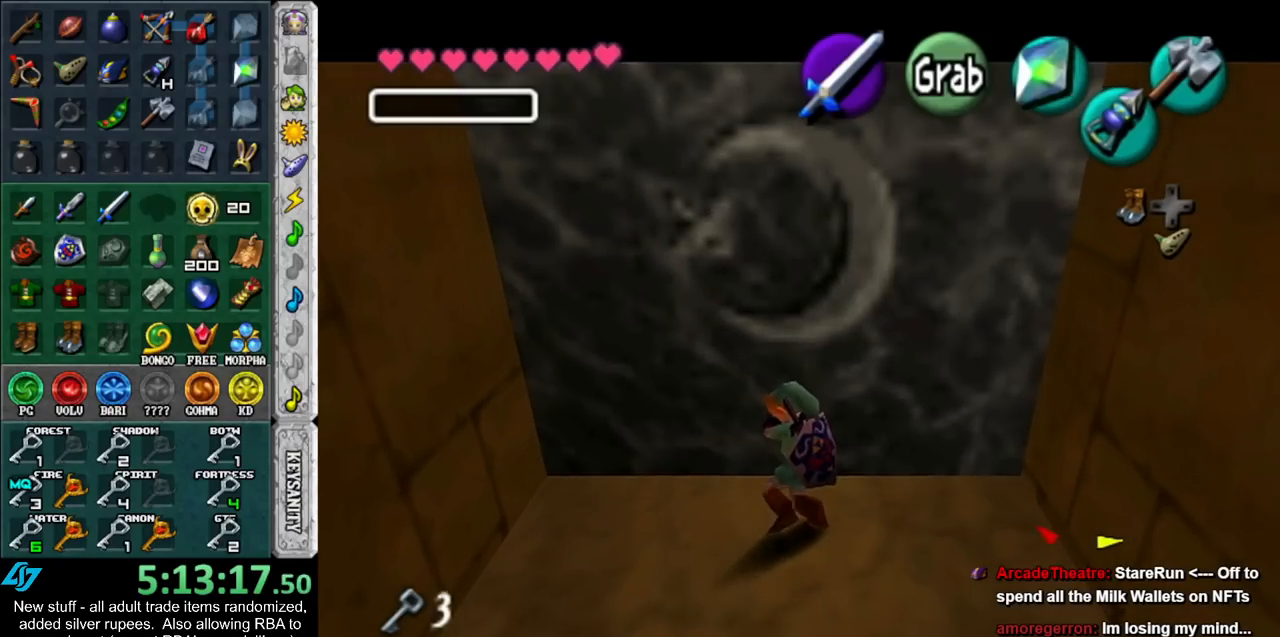
{"buttons": ["A"], "left_stick": "up", "right_stick": "center", "events": []}
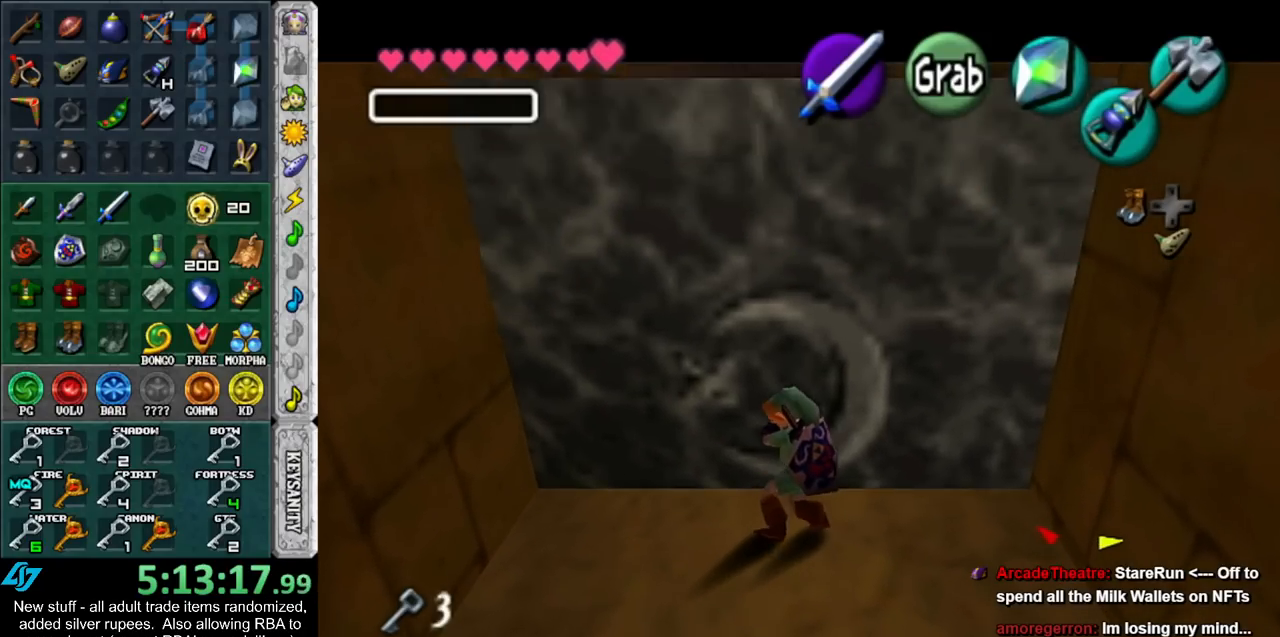
{"buttons": ["A"], "left_stick": "up", "right_stick": "center", "events": [[83, "A", "up"], [367, "A", "down"]]}
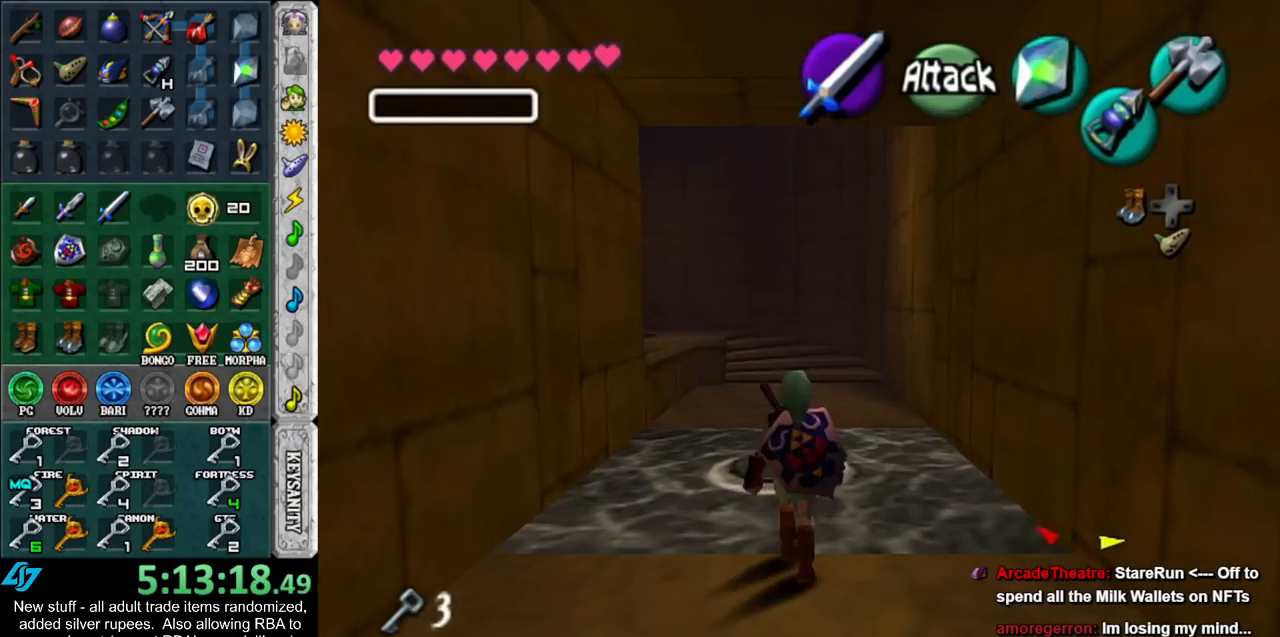
{"buttons": [], "left_stick": "up", "right_stick": "center", "events": [[17, "A", "up"]]}
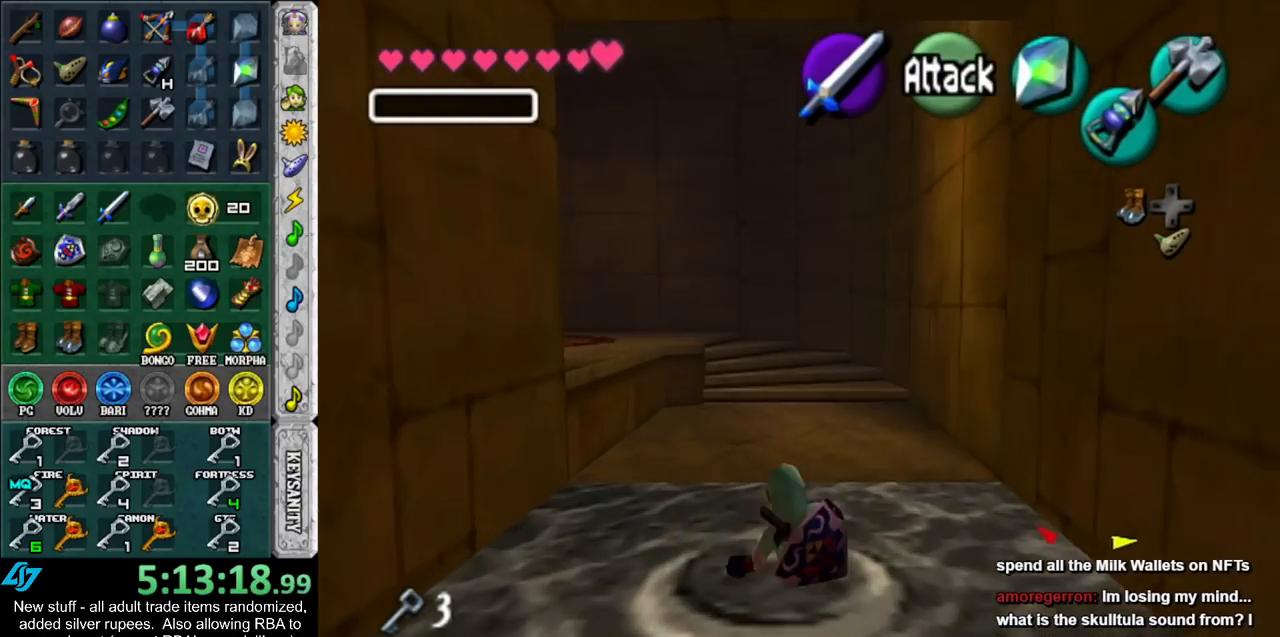
{"buttons": [], "left_stick": "up-left", "right_stick": "center", "events": [[50, "left_stick", "up-left"]]}
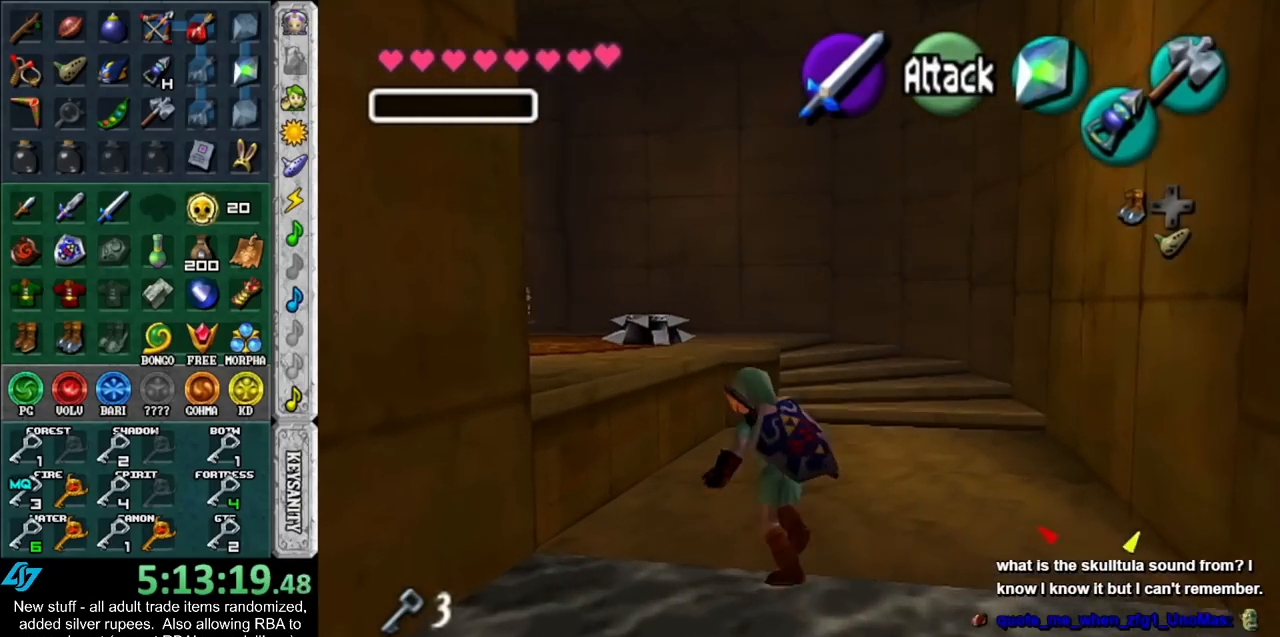
{"buttons": [], "left_stick": "up", "right_stick": "center", "events": [[267, "A", "down"], [367, "left_stick", "up"], [400, "A", "up"]]}
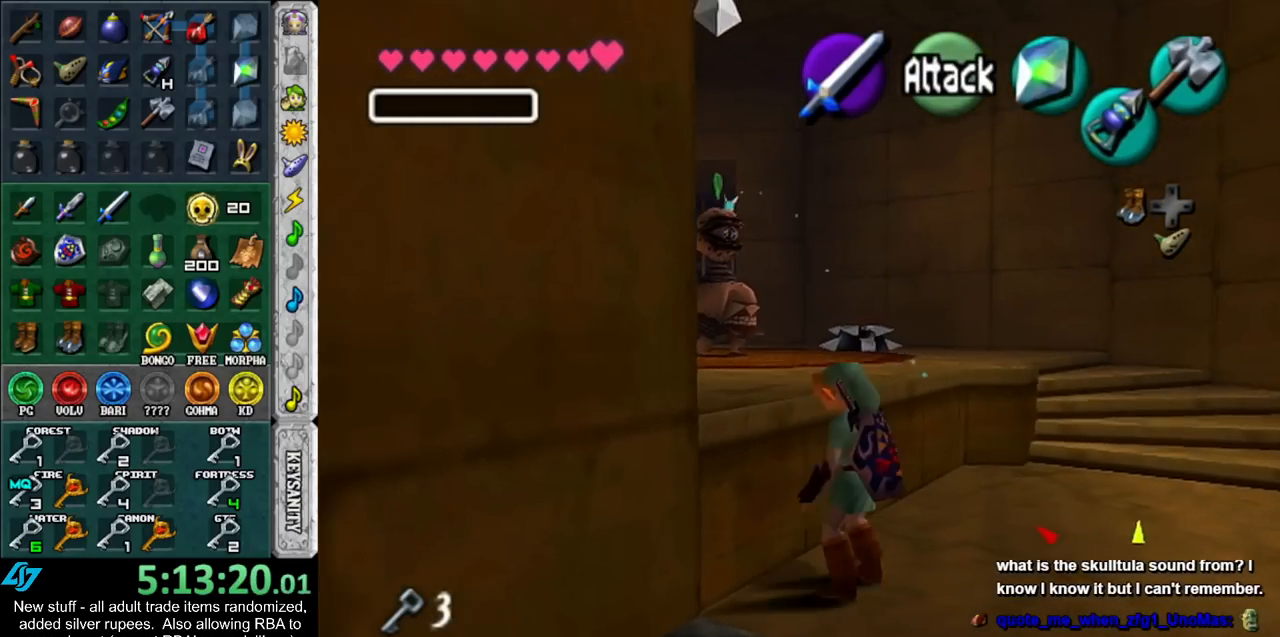
{"buttons": [], "left_stick": "up", "right_stick": "center", "events": [[400, "Z", "down"], [450, "Z", "up"]]}
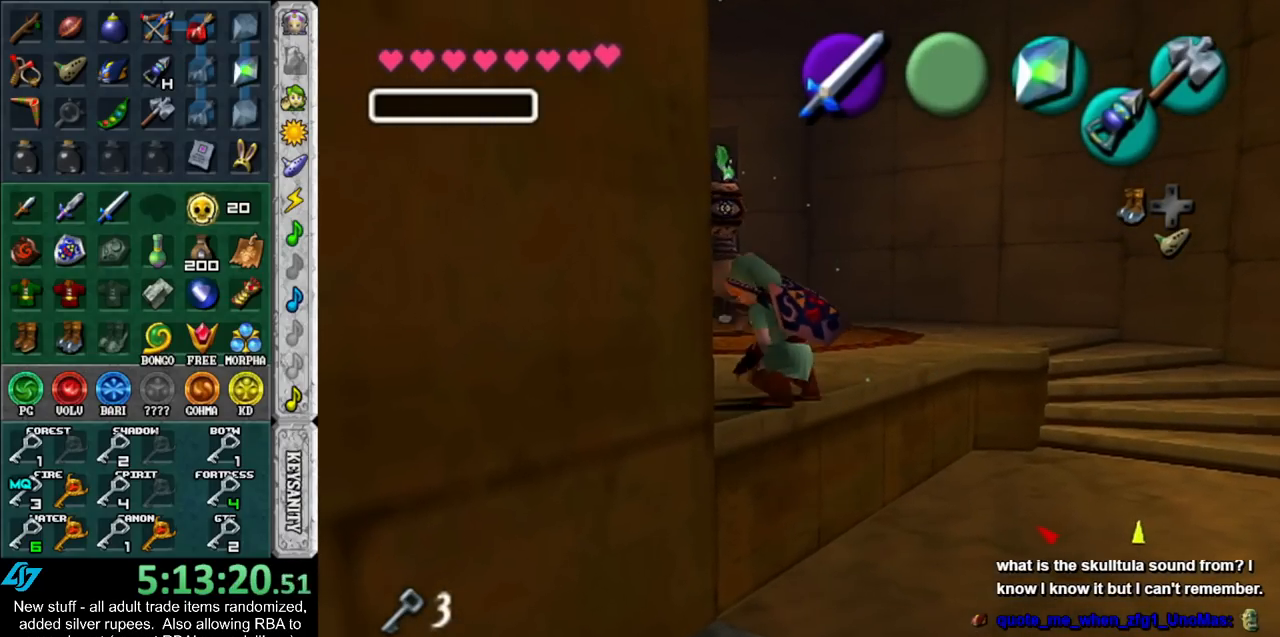
{"buttons": ["Z"], "left_stick": "center", "right_stick": "center", "events": [[83, "Z", "down"], [117, "Z", "up"], [233, "Z", "down"], [383, "left_stick", "center"]]}
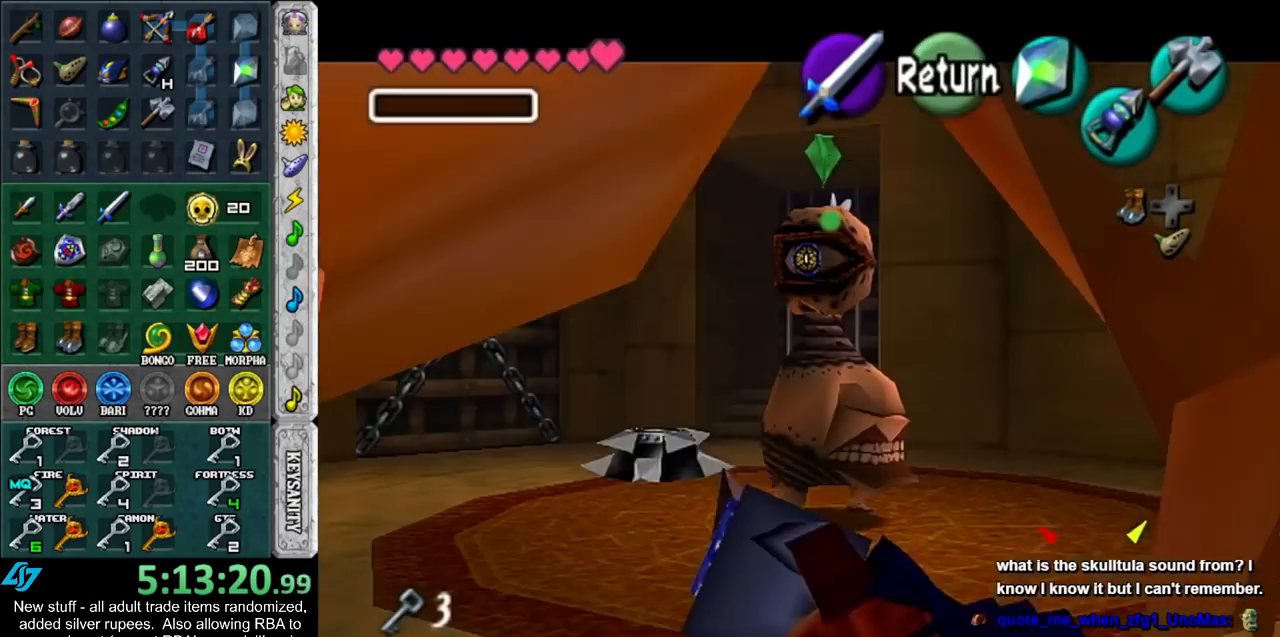
{"buttons": ["Z"], "left_stick": "down", "right_stick": "center", "events": [[17, "left_stick", "down"], [233, "left_stick", "down-right"], [333, "left_stick", "down"]]}
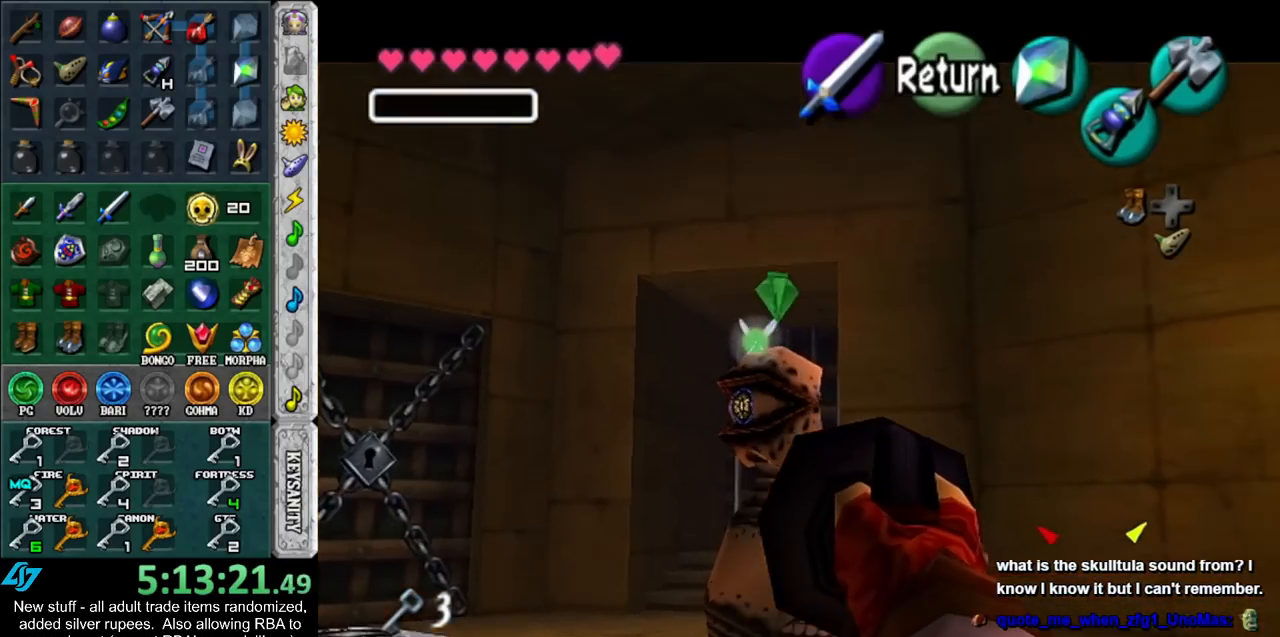
{"buttons": [], "left_stick": "center", "right_stick": "center", "events": [[133, "Z", "up"], [200, "left_stick", "center"]]}